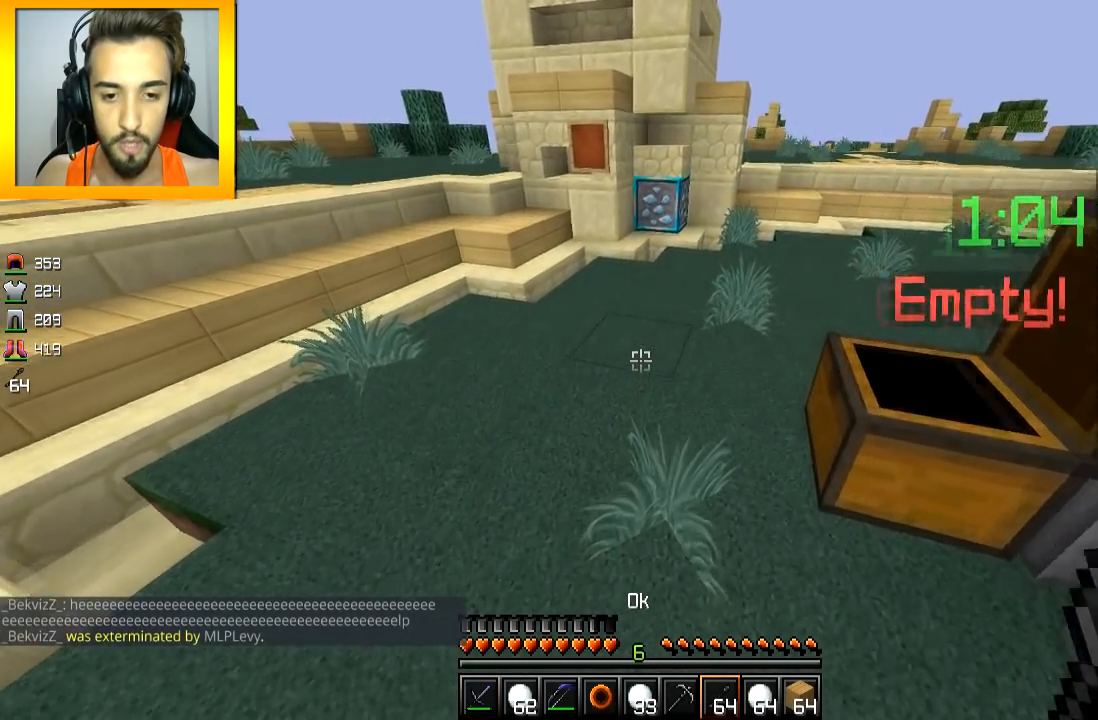
Gameplay with keyboard and mouse; each line is a JSON object with the keys and mouse buttons held at the frame after it. "events" lists presses ("down") and releases ("up") of "a", "d", "s", "space", "w", "mouse_left" and "mouse_right" between this image and that frame as [ms after this image, input, new state], when the widget could be followed in between. "mouse_left", "mouse_right" = the "left", "right" buttons of the "mouse" list. No other keys are recorded. Fast repeated clicks can show as one long hold. Mouse movement is not recorded.
{"keys": [], "mouse": [], "events": [[100, "w", "up"], [300, "s", "down"], [351, "s", "up"]]}
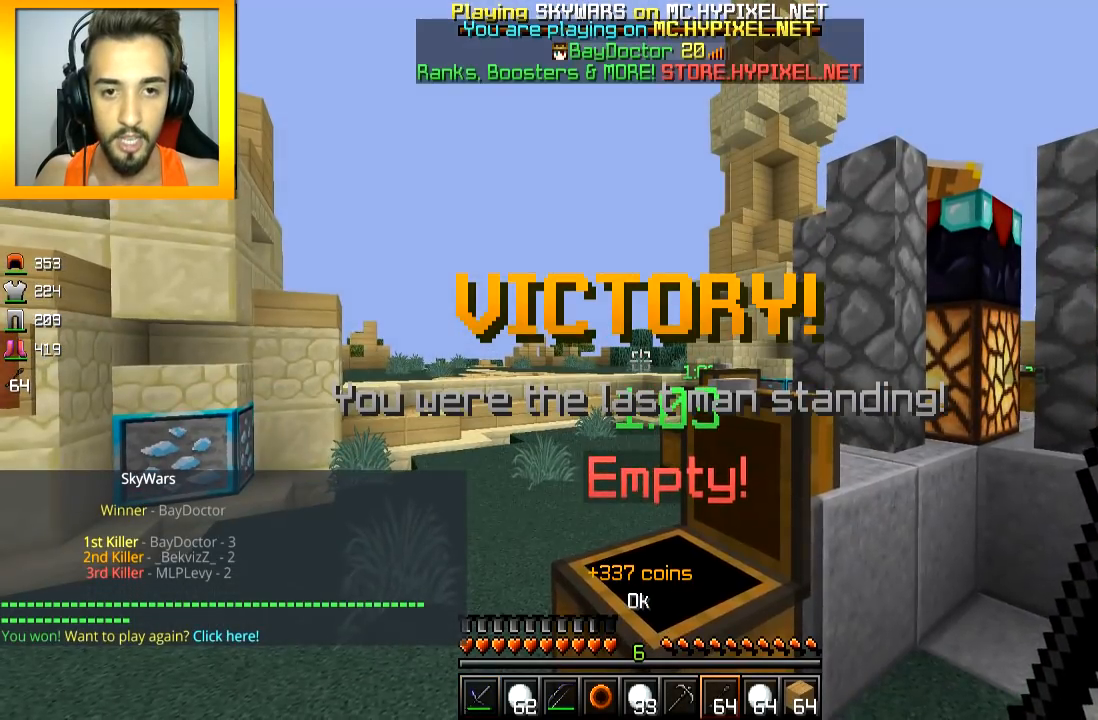
{"keys": [], "mouse": [], "events": []}
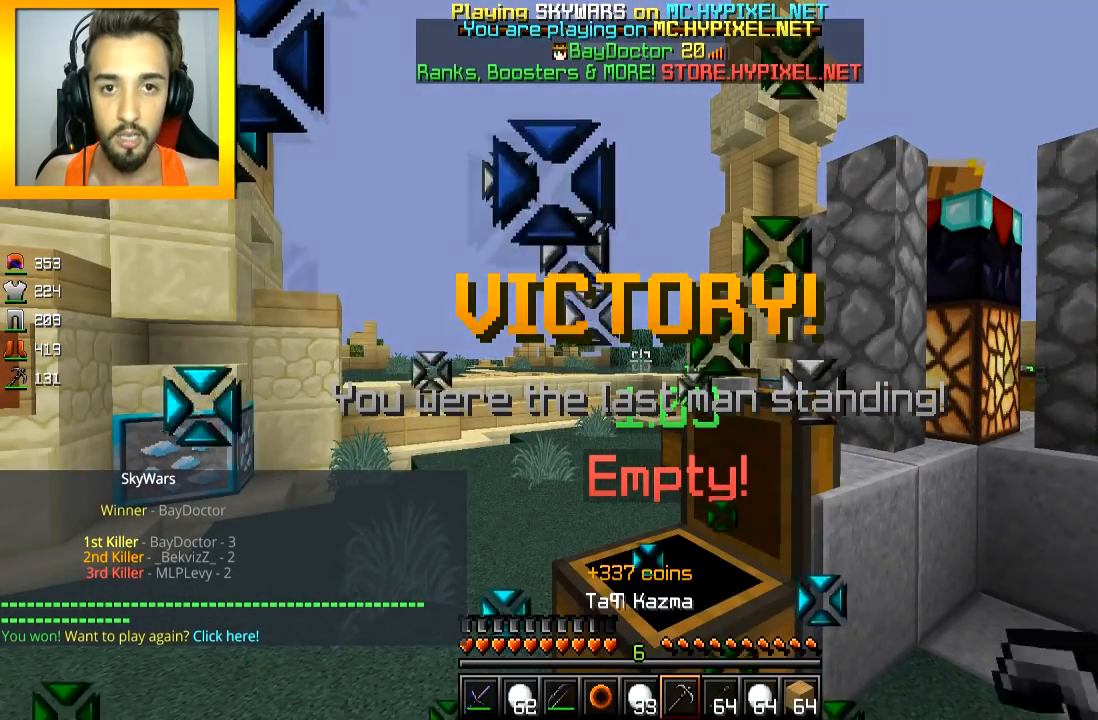
{"keys": [], "mouse": [], "events": []}
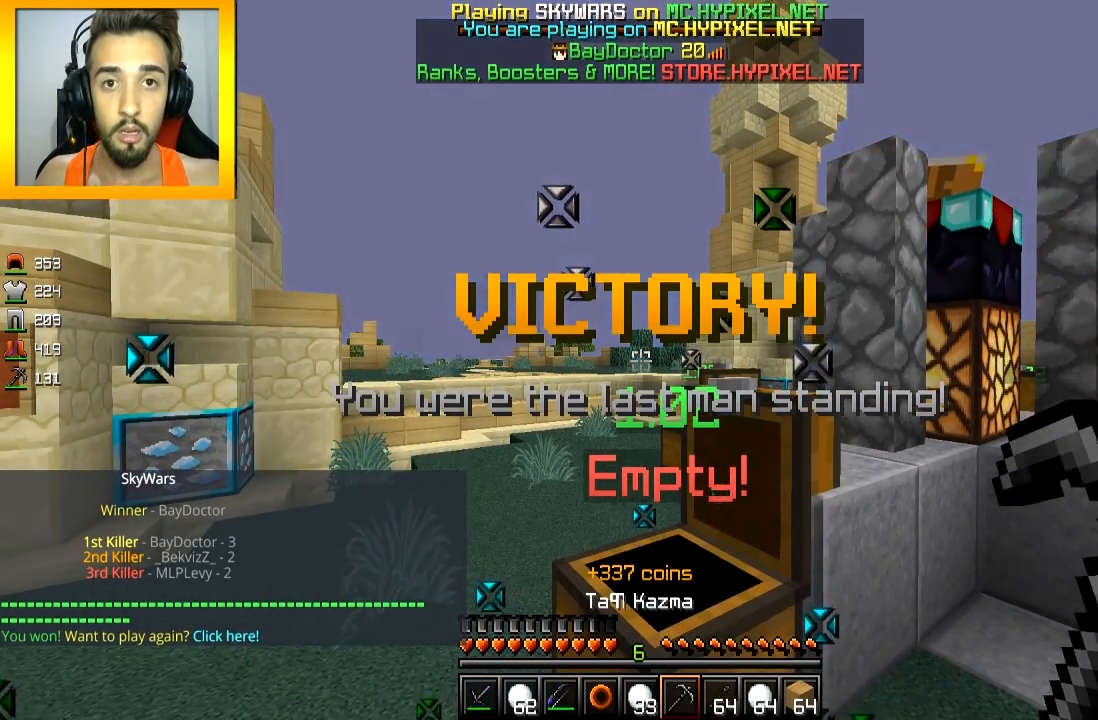
{"keys": [], "mouse": [], "events": []}
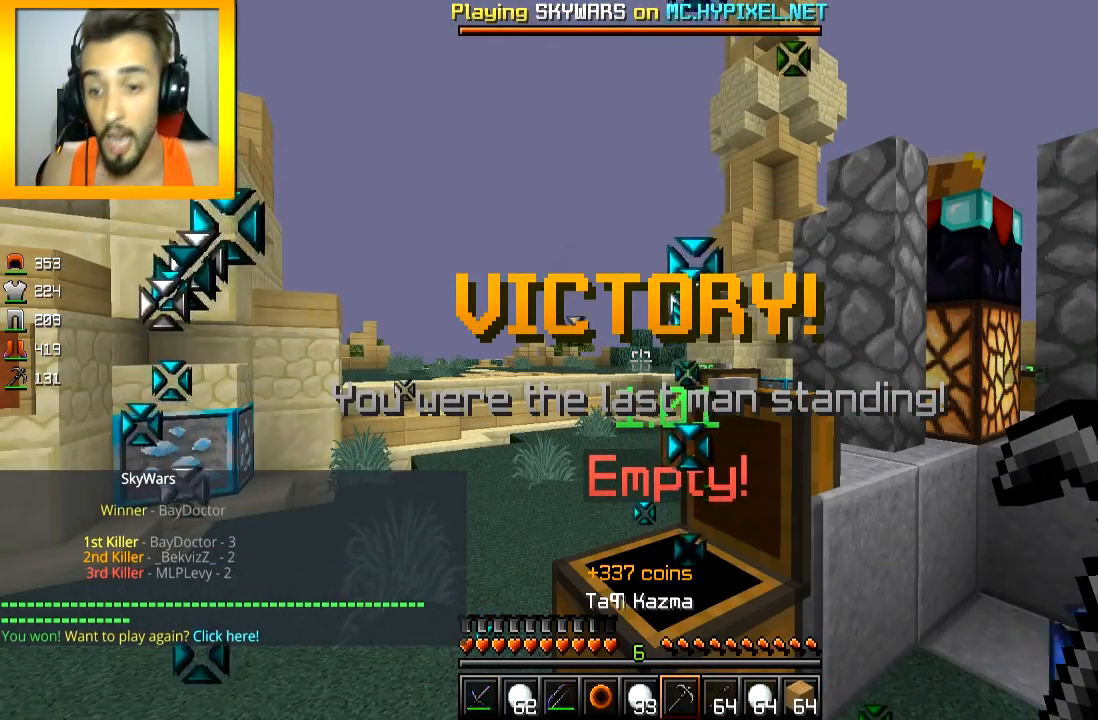
{"keys": [], "mouse": [], "events": []}
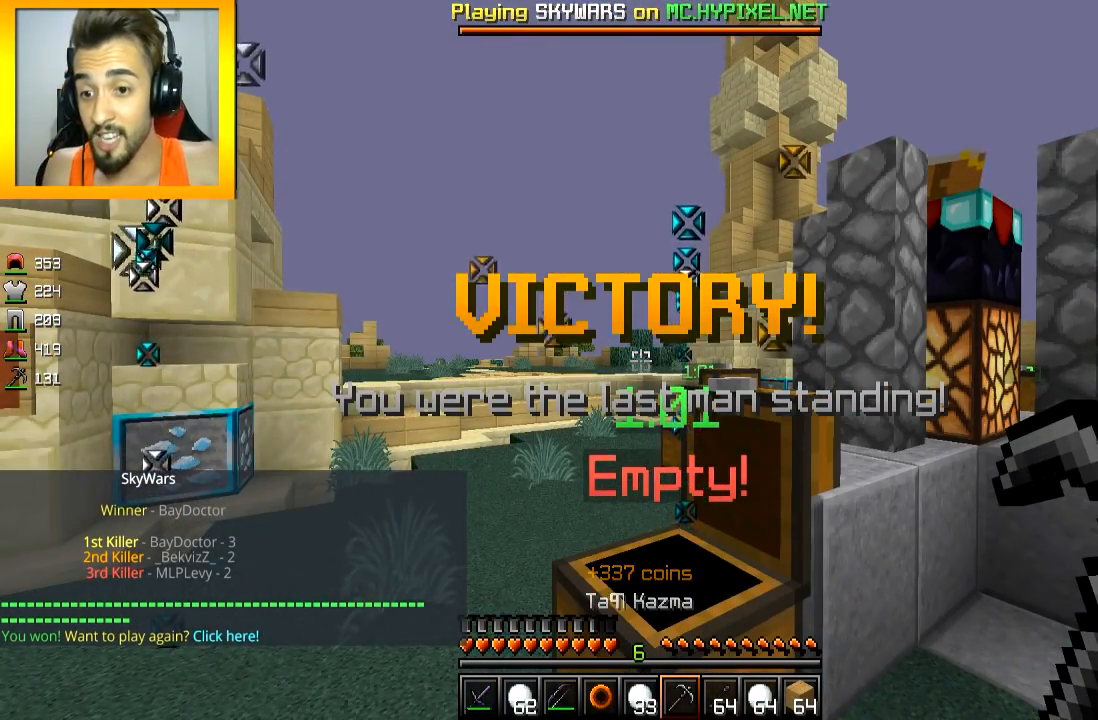
{"keys": [], "mouse": [], "events": []}
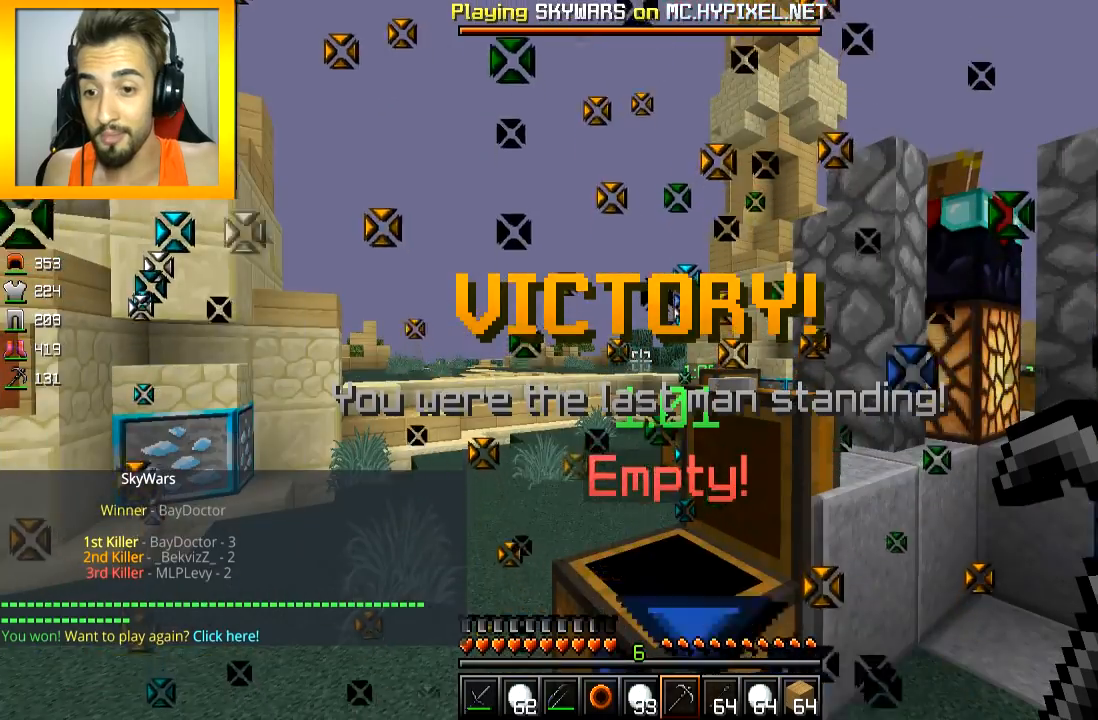
{"keys": [], "mouse": [], "events": []}
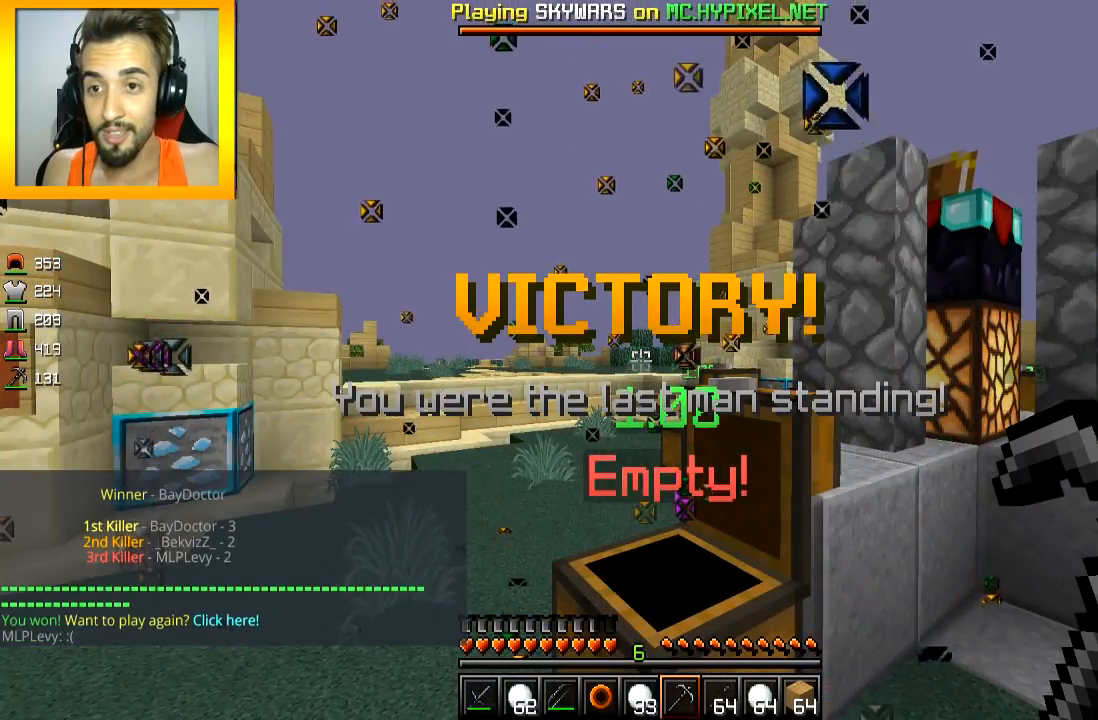
{"keys": [], "mouse": [], "events": []}
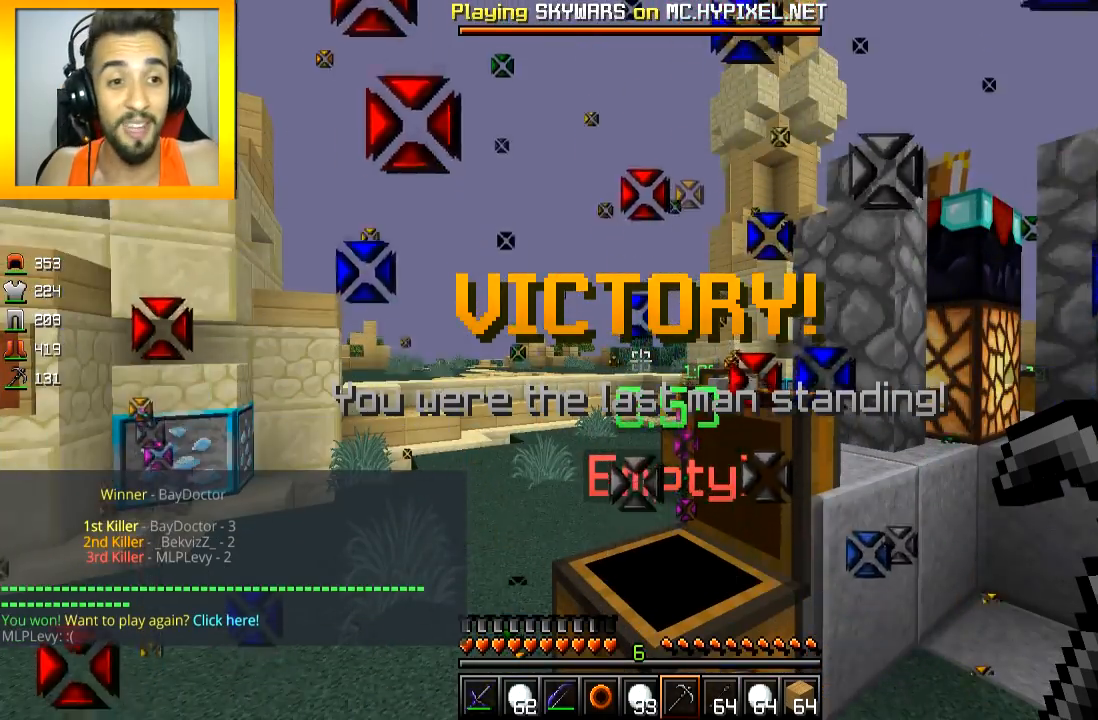
{"keys": ["w"], "mouse": [], "events": [[234, "w", "down"], [384, "space", "down"], [501, "space", "up"]]}
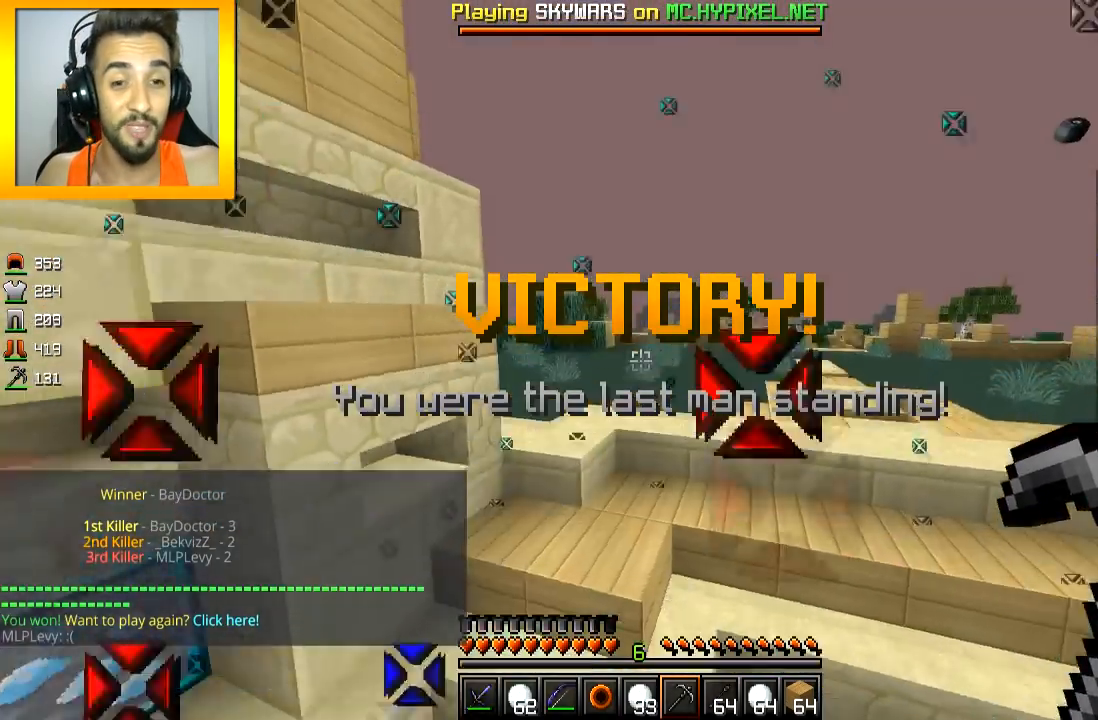
{"keys": ["space", "w"], "mouse": [], "events": [[433, "space", "down"]]}
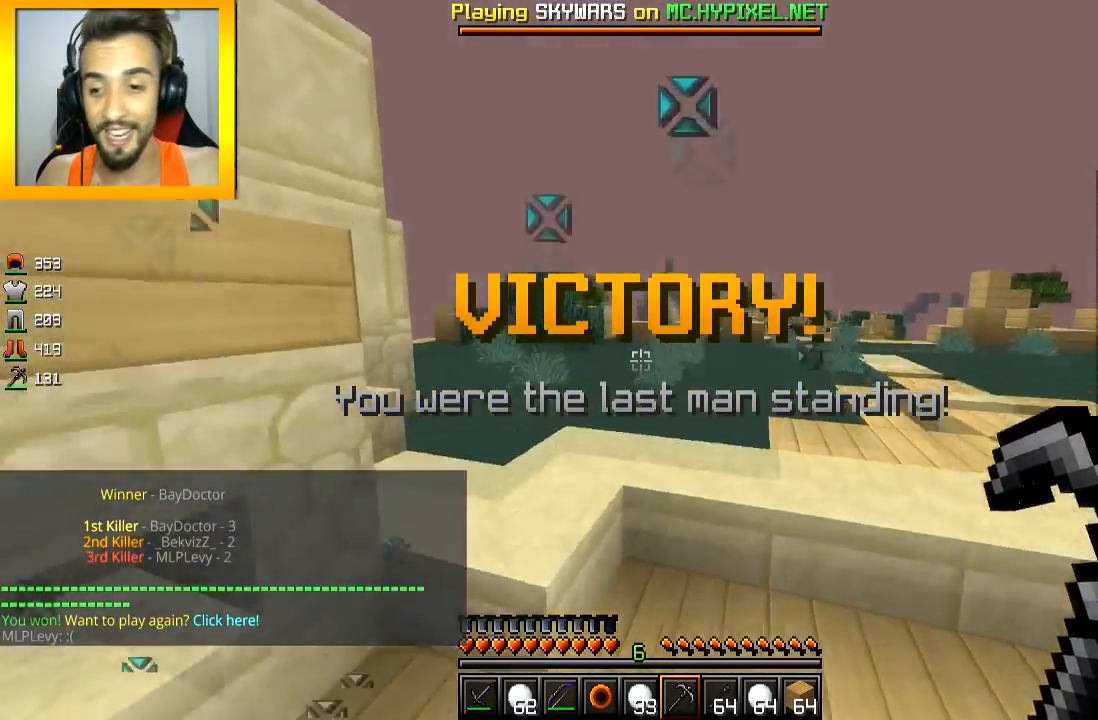
{"keys": [], "mouse": [], "events": [[150, "space", "up"], [150, "w", "up"]]}
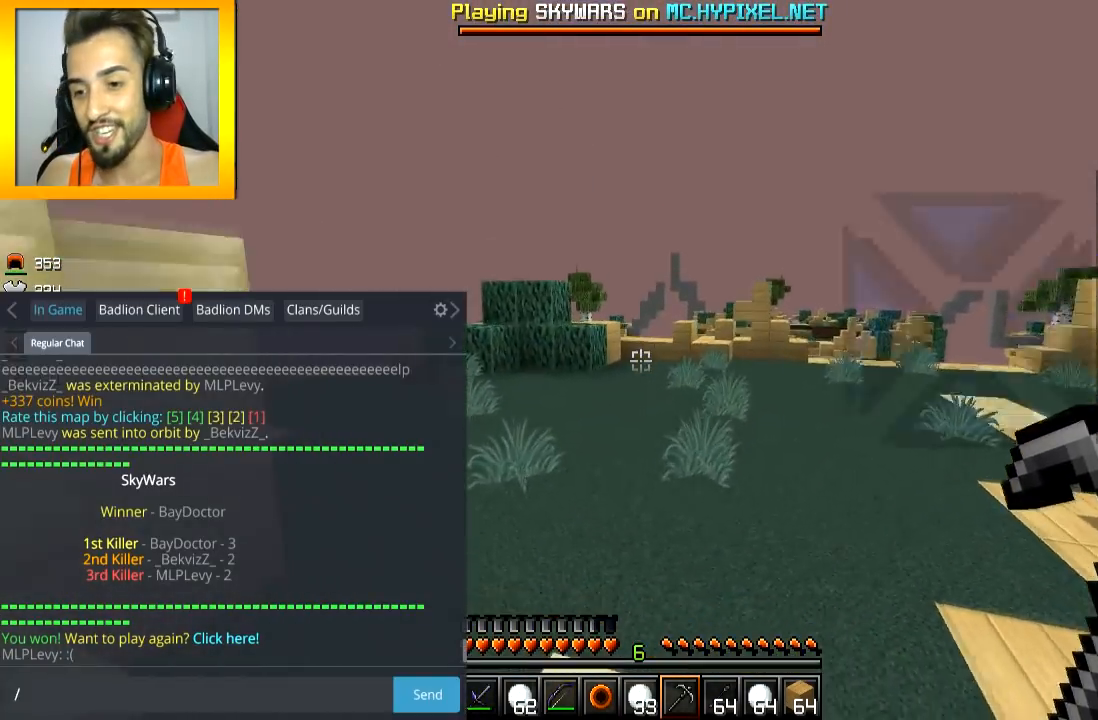
{"keys": [], "mouse": [], "events": []}
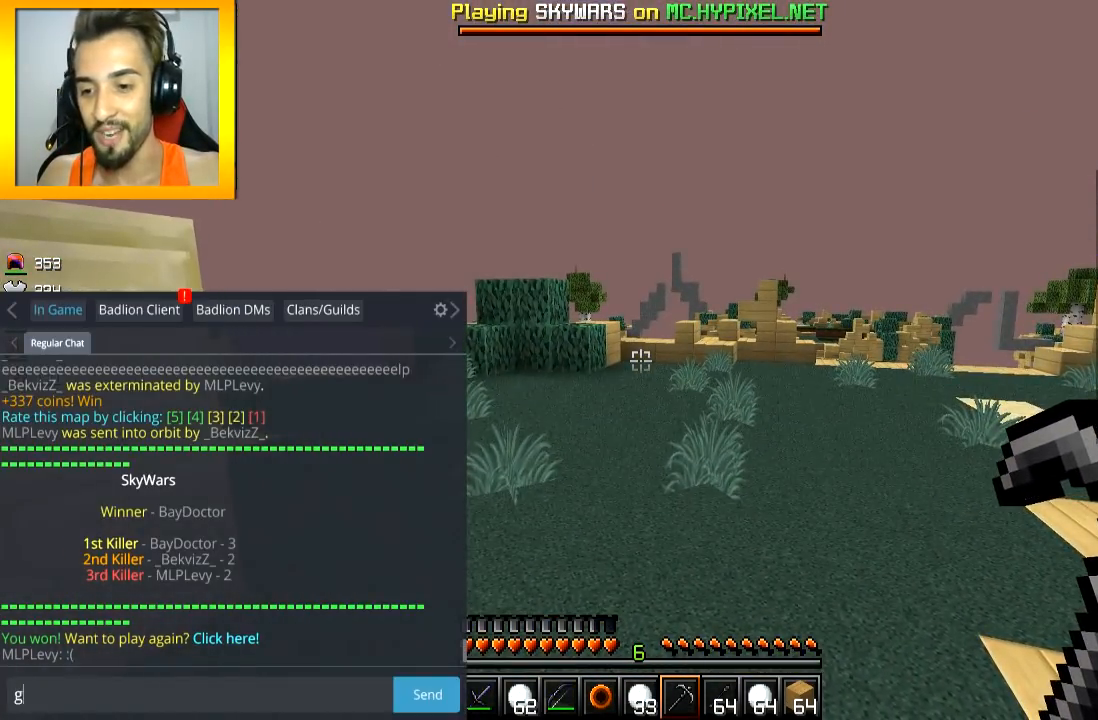
{"keys": ["w"], "mouse": [], "events": [[384, "w", "down"]]}
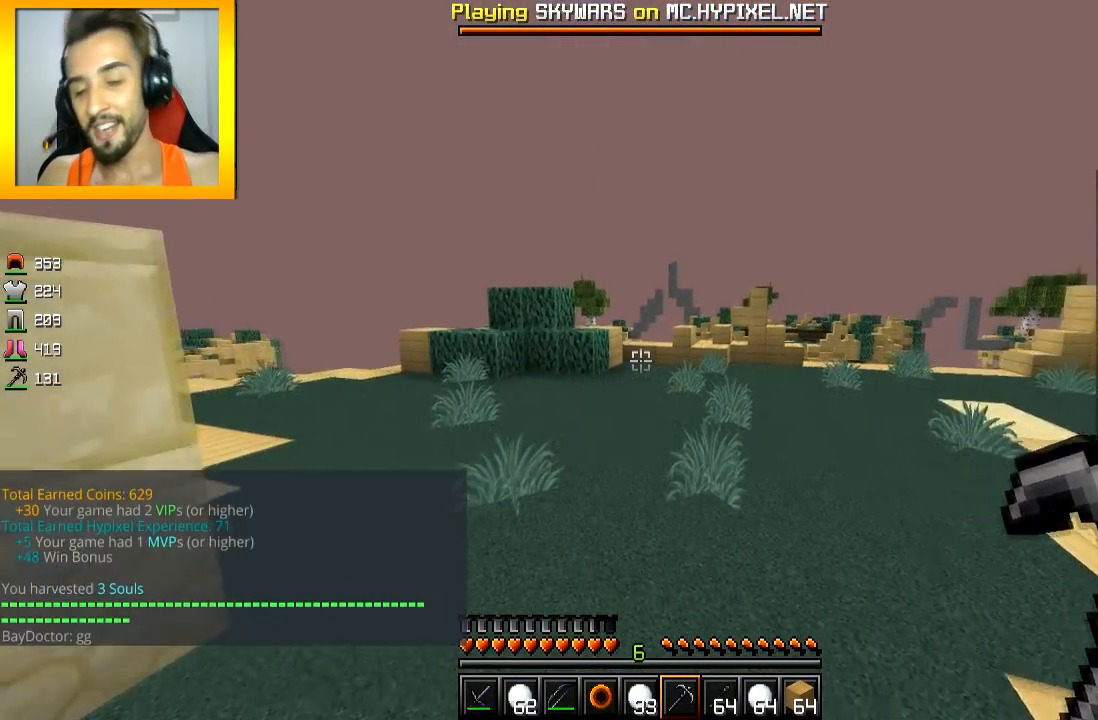
{"keys": ["w"], "mouse": [], "events": [[83, "space", "down"], [250, "space", "up"]]}
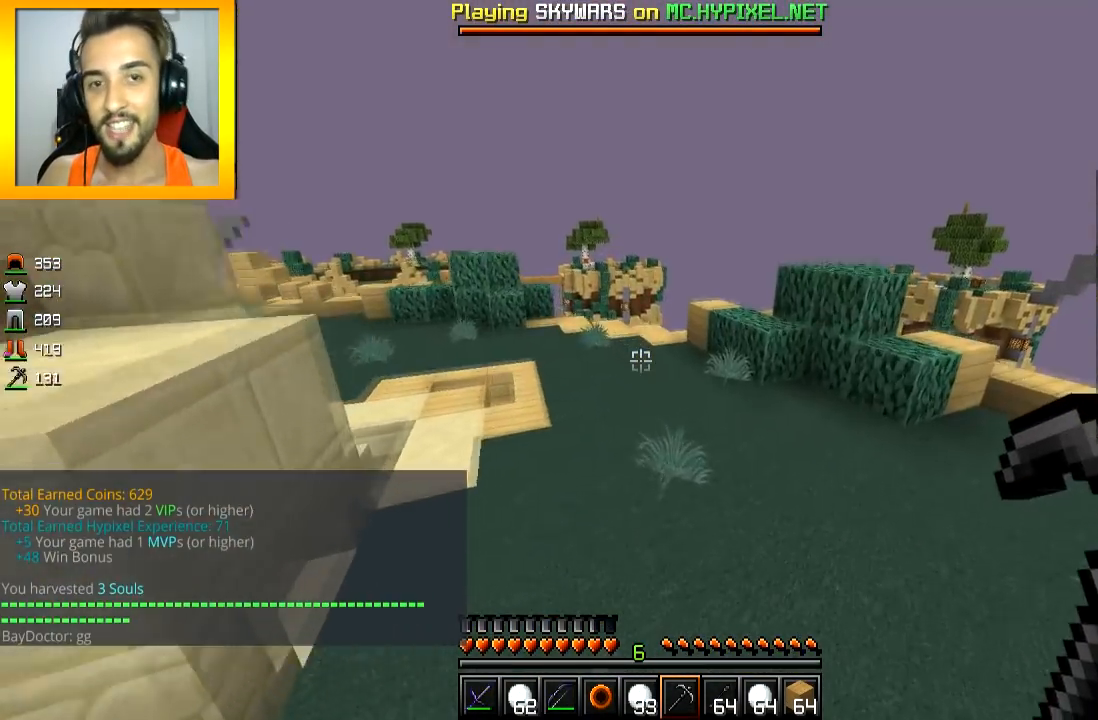
{"keys": ["a", "w"], "mouse": [], "events": [[367, "a", "down"]]}
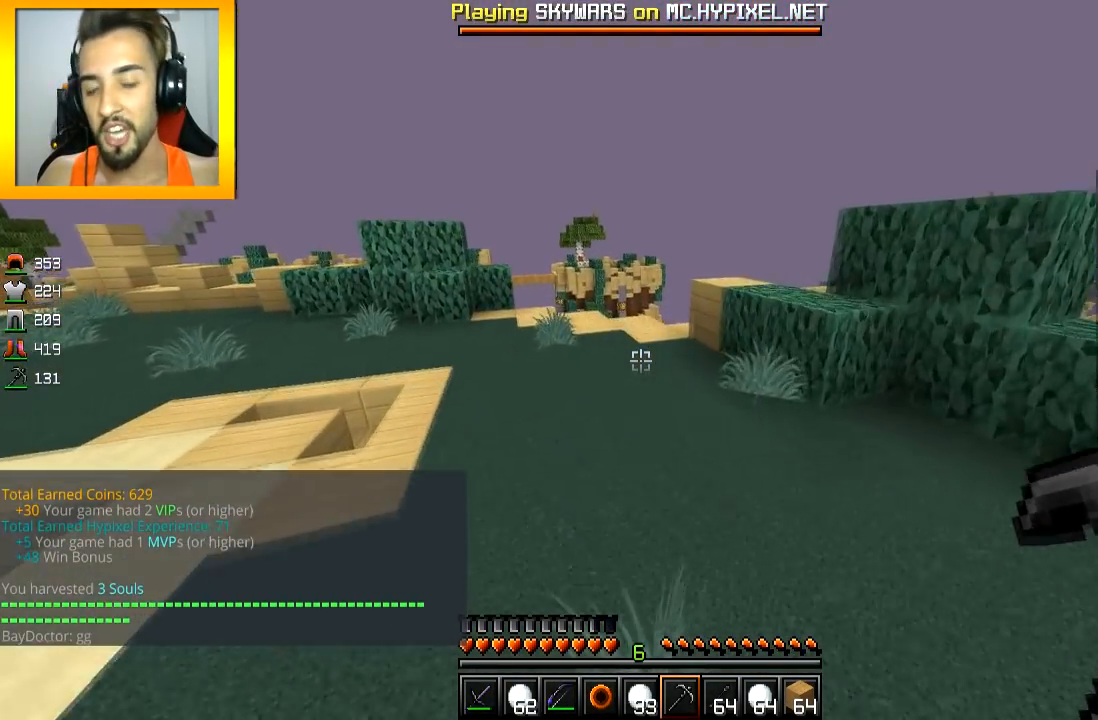
{"keys": ["a"], "mouse": [], "events": [[500, "w", "up"]]}
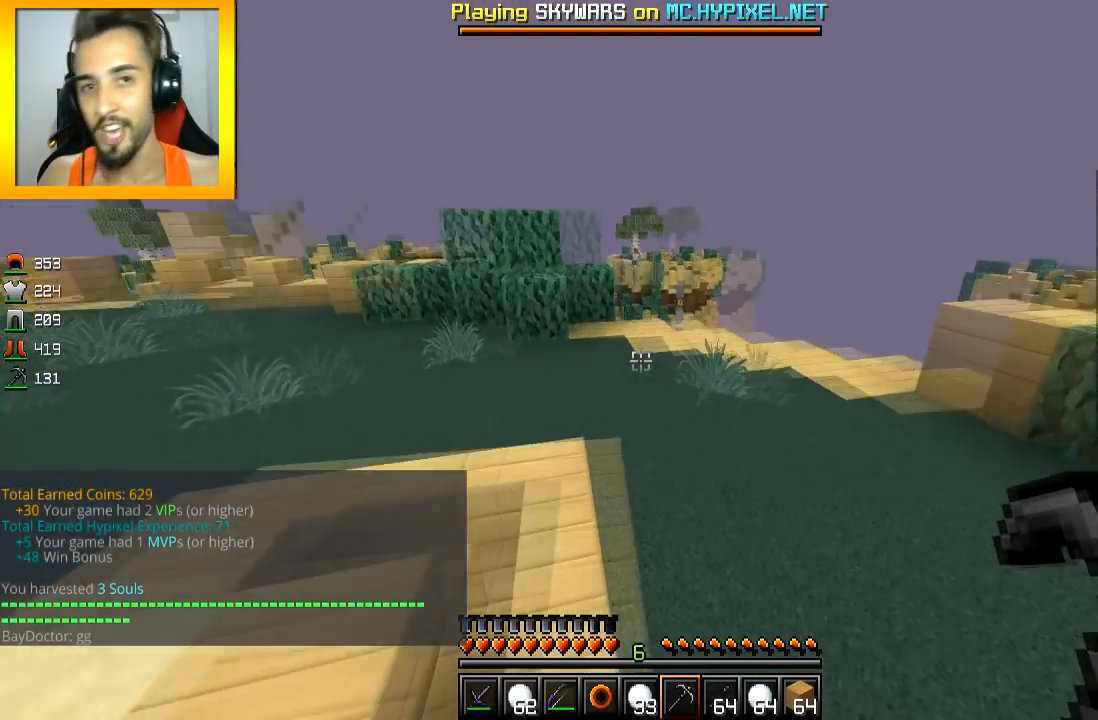
{"keys": ["s"], "mouse": [], "events": [[150, "a", "up"], [234, "s", "down"]]}
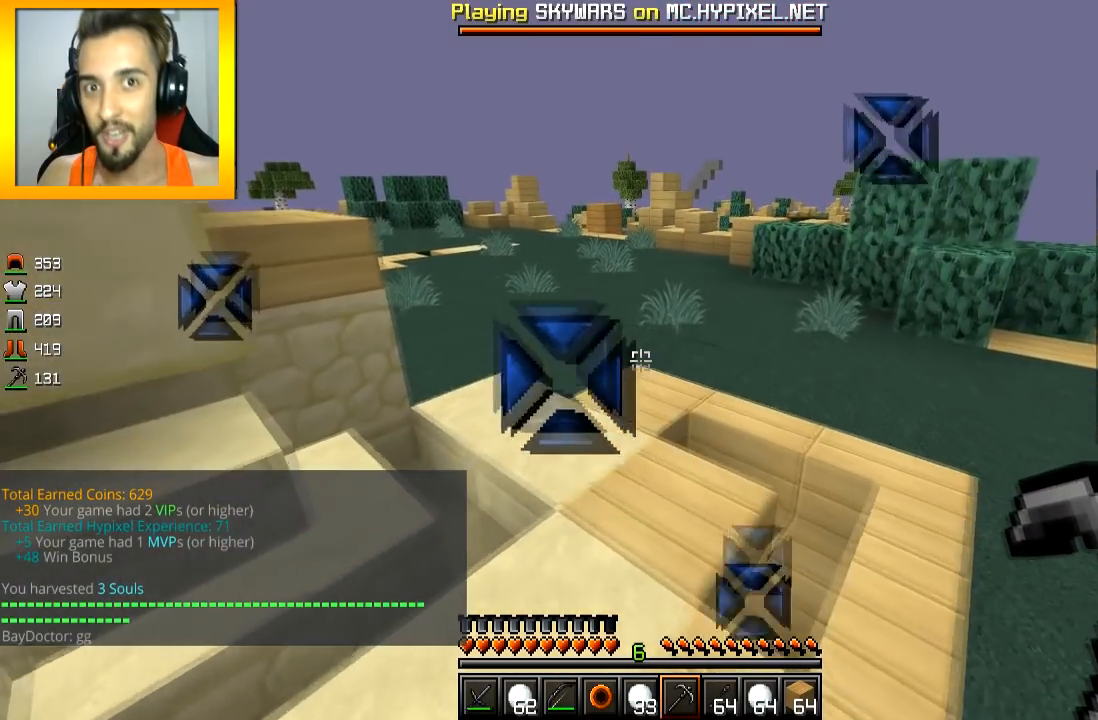
{"keys": [], "mouse": [], "events": [[217, "s", "up"]]}